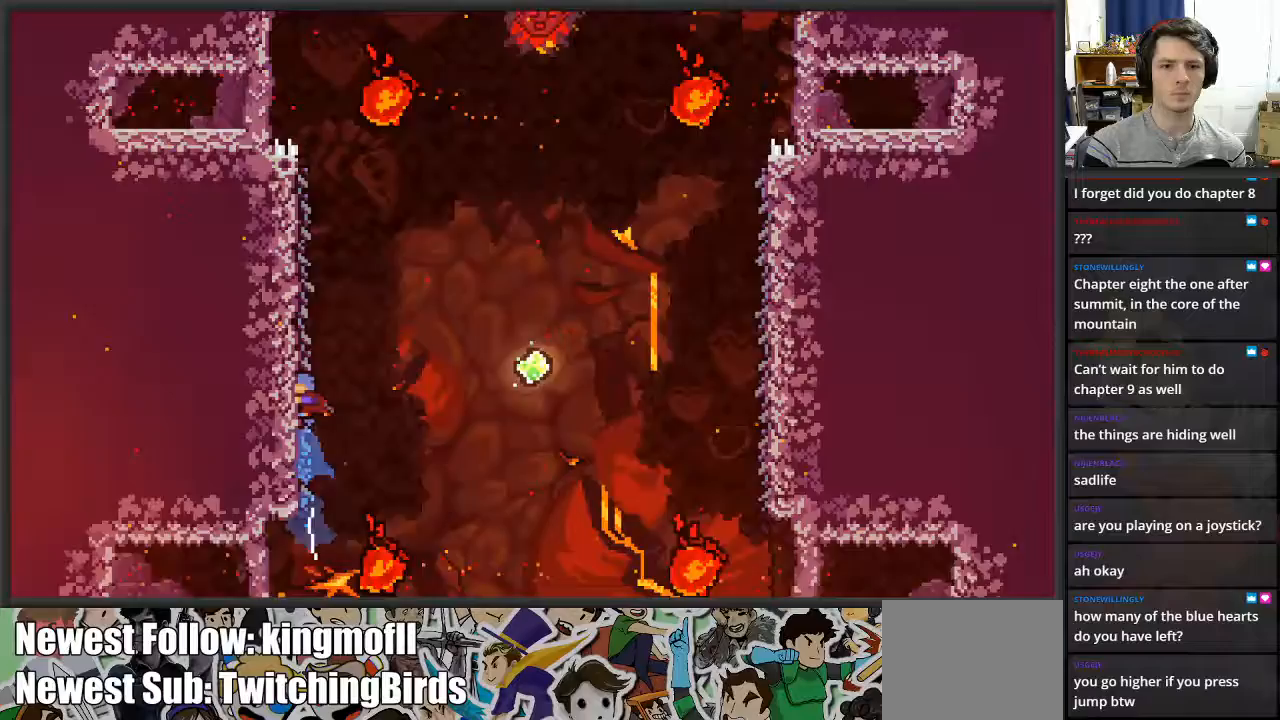
Gameplay with a controller (Xbox layout); each line is a JSON object with the inputs held at the frame after it. "events" lists button and stick changes between this image and that frame as [ms after this image, input, new state], when the widget could be followed in between.
{"buttons": ["A", "L2"], "left_stick": "right", "right_stick": "center", "events": [[200, "left_stick", "up-right"], [217, "A", "down"], [433, "left_stick", "right"]]}
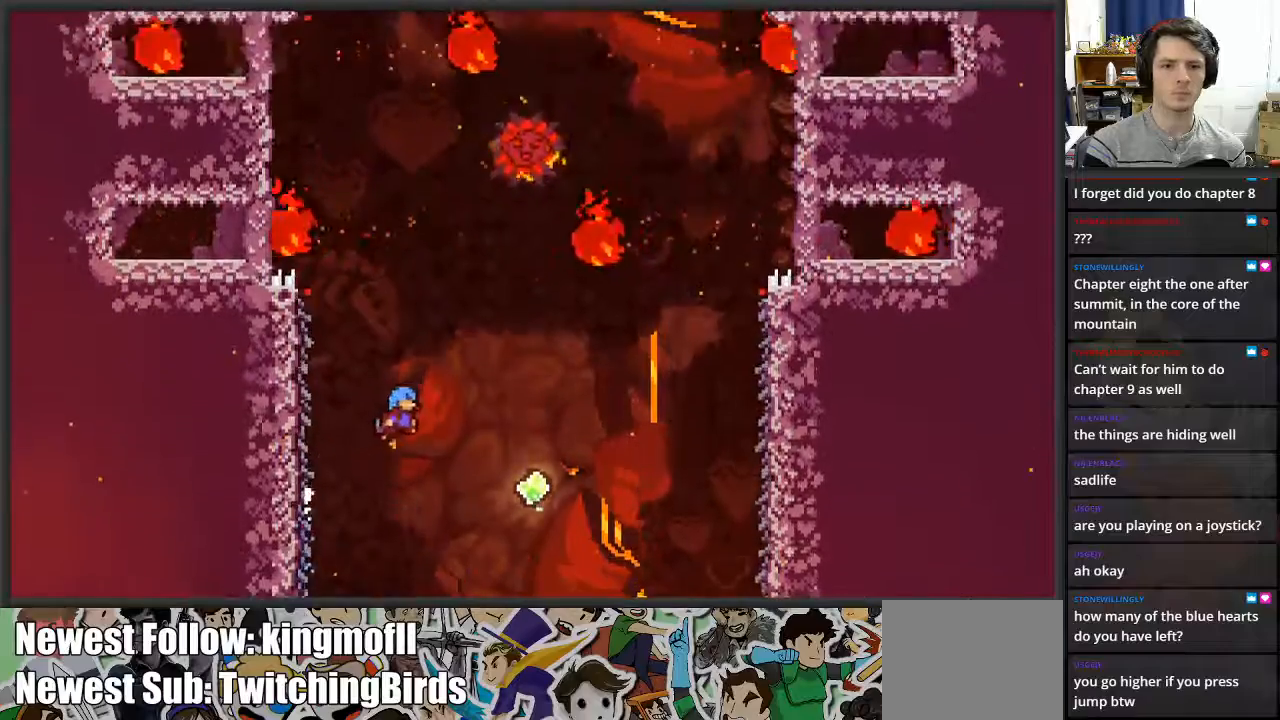
{"buttons": ["X", "L2"], "left_stick": "up-right", "right_stick": "center", "events": [[33, "A", "up"], [400, "left_stick", "up-right"], [433, "X", "down"]]}
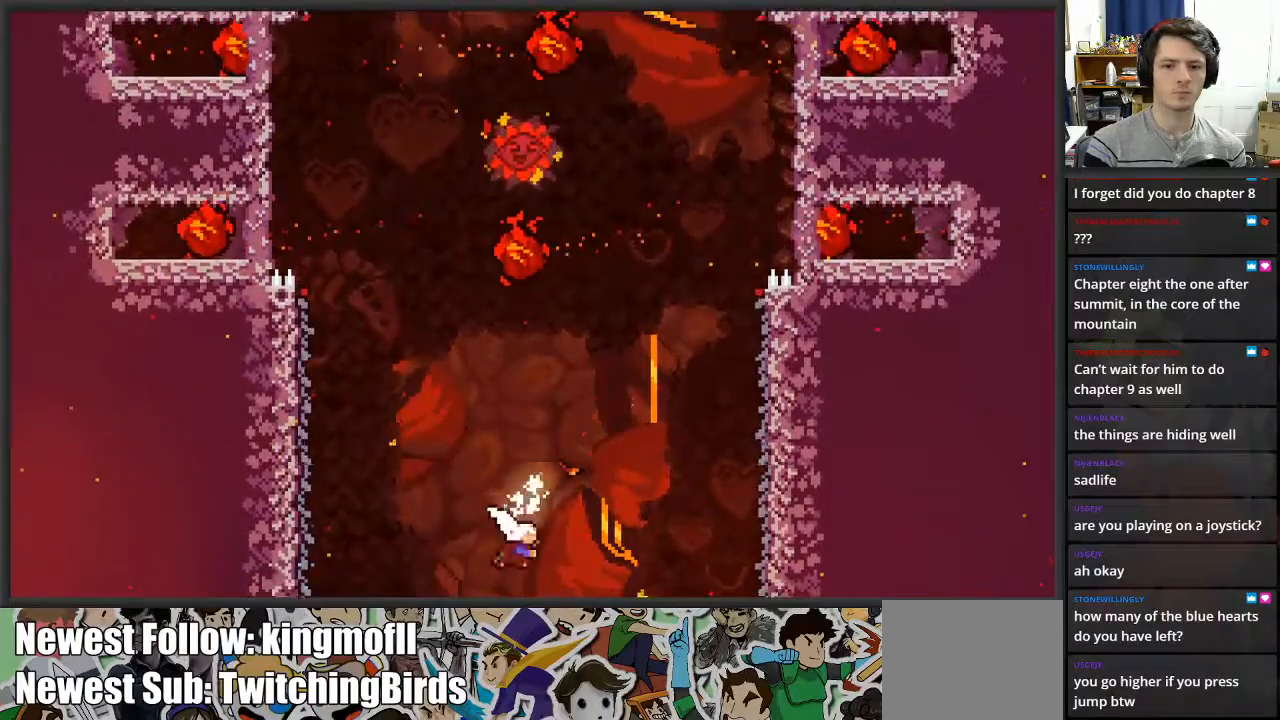
{"buttons": ["X", "L2"], "left_stick": "up-right", "right_stick": "center", "events": []}
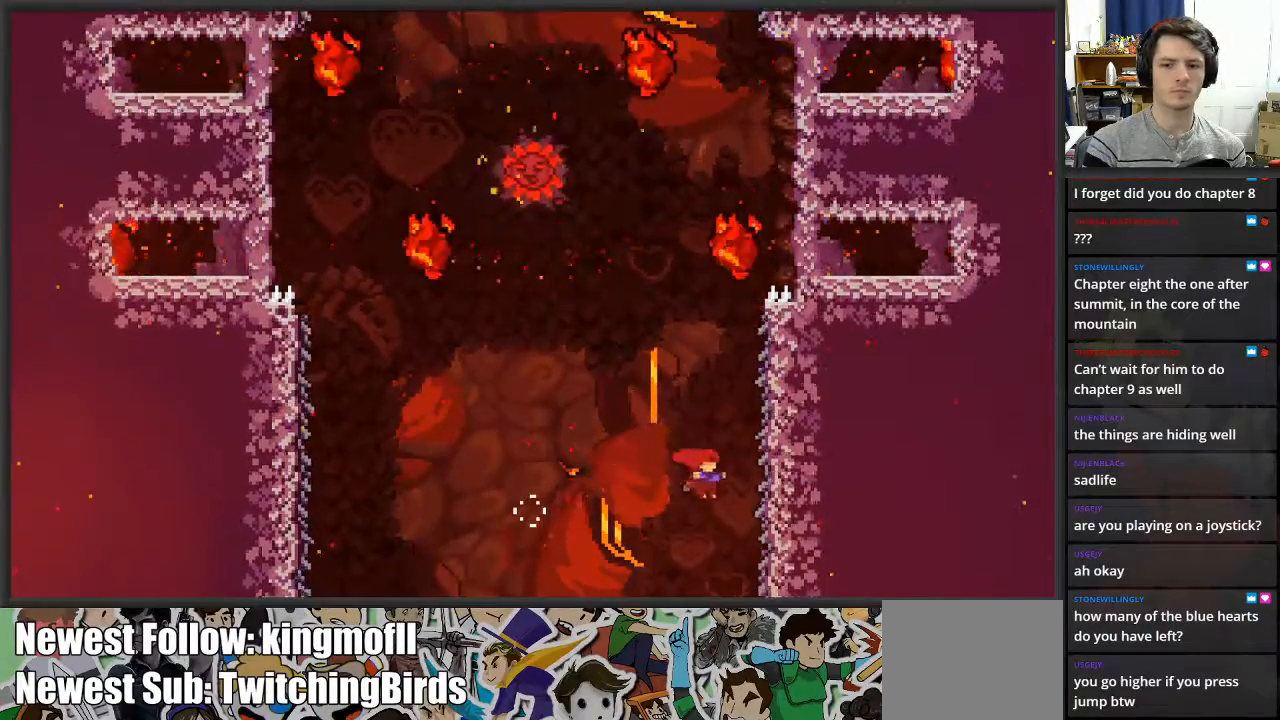
{"buttons": ["L2"], "left_stick": "up-right", "right_stick": "center", "events": [[67, "X", "up"]]}
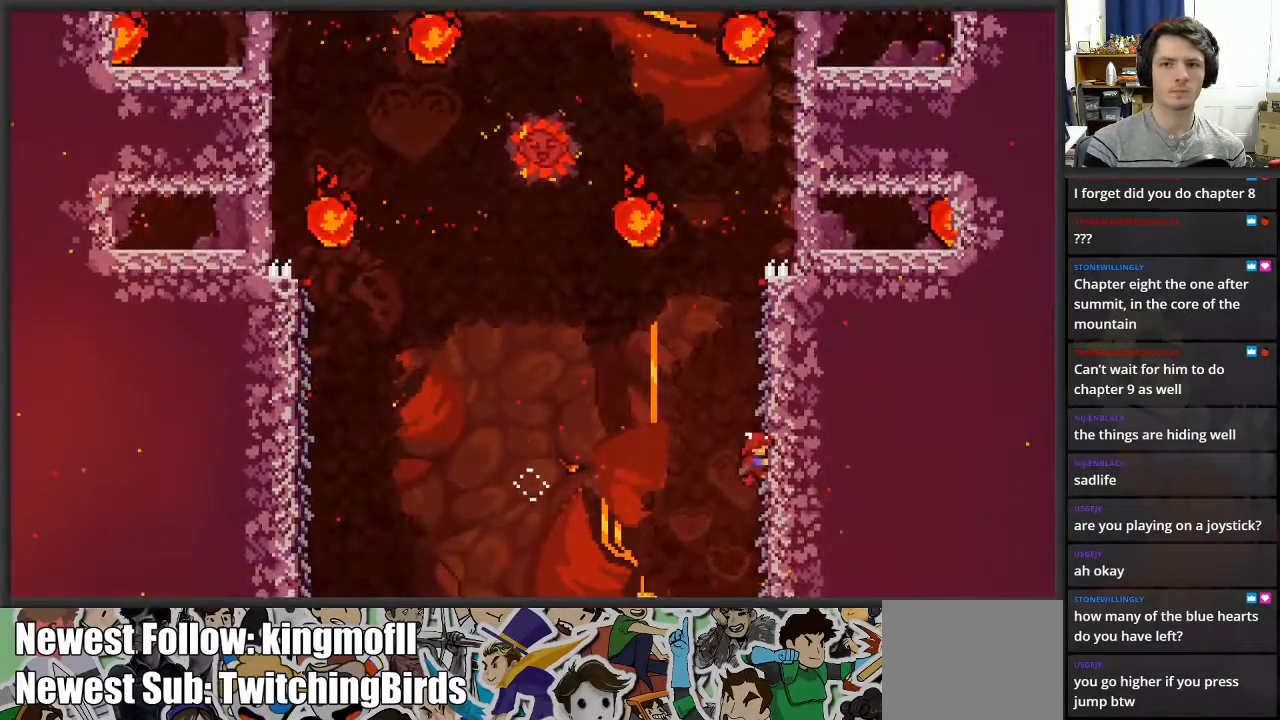
{"buttons": ["A", "L2"], "left_stick": "up", "right_stick": "center", "events": [[367, "A", "down"], [383, "left_stick", "up"]]}
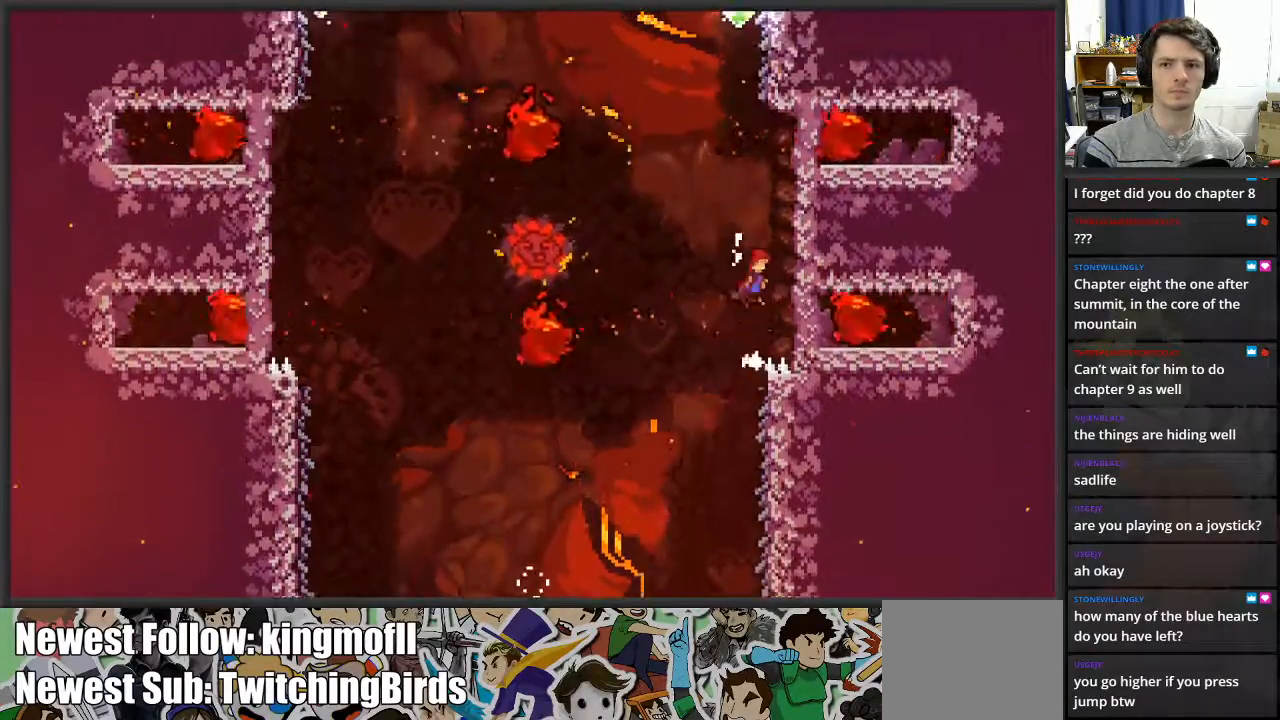
{"buttons": ["X", "L2"], "left_stick": "up", "right_stick": "center", "events": [[250, "A", "up"], [333, "X", "down"]]}
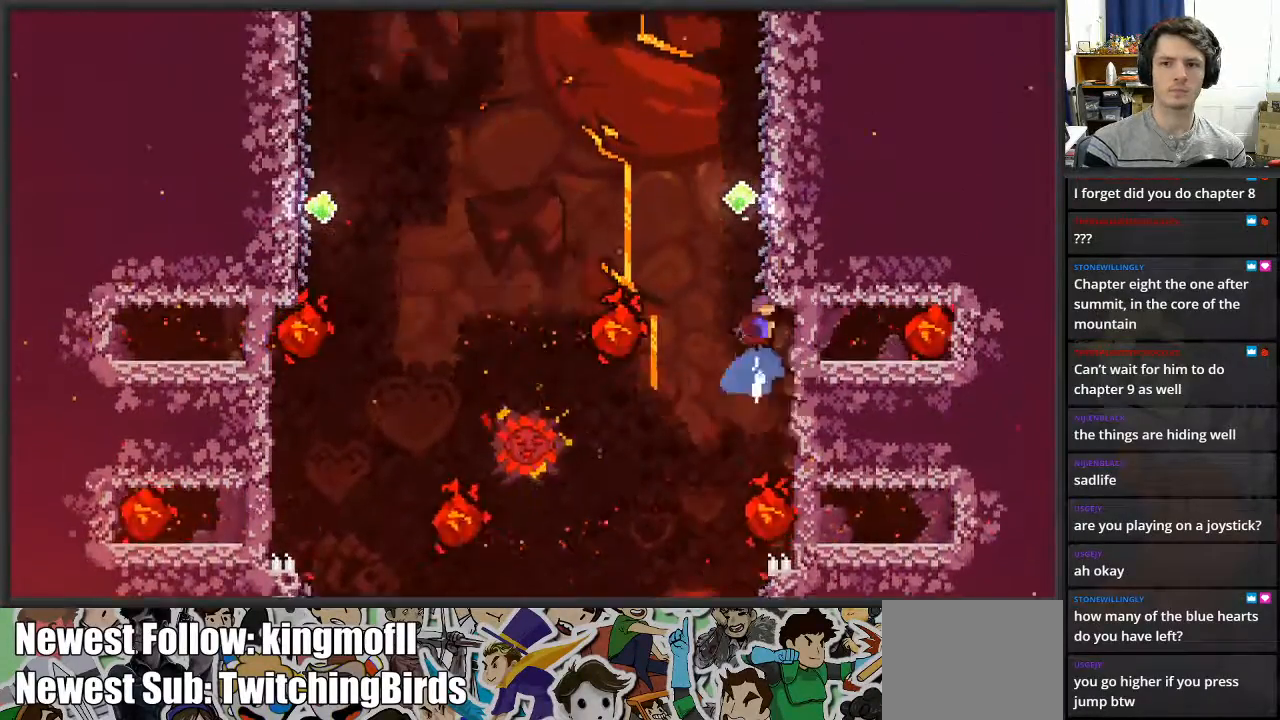
{"buttons": ["L2"], "left_stick": "up", "right_stick": "center", "events": [[383, "X", "up"]]}
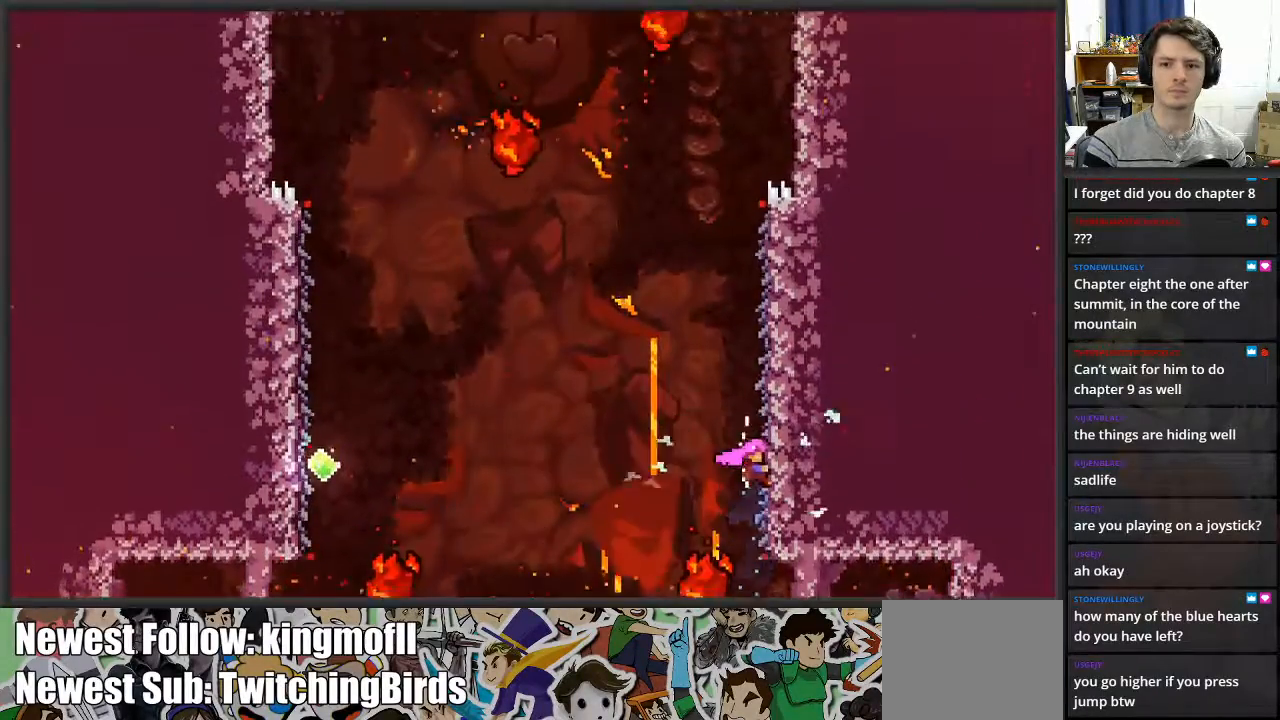
{"buttons": ["L2"], "left_stick": "up", "right_stick": "center", "events": []}
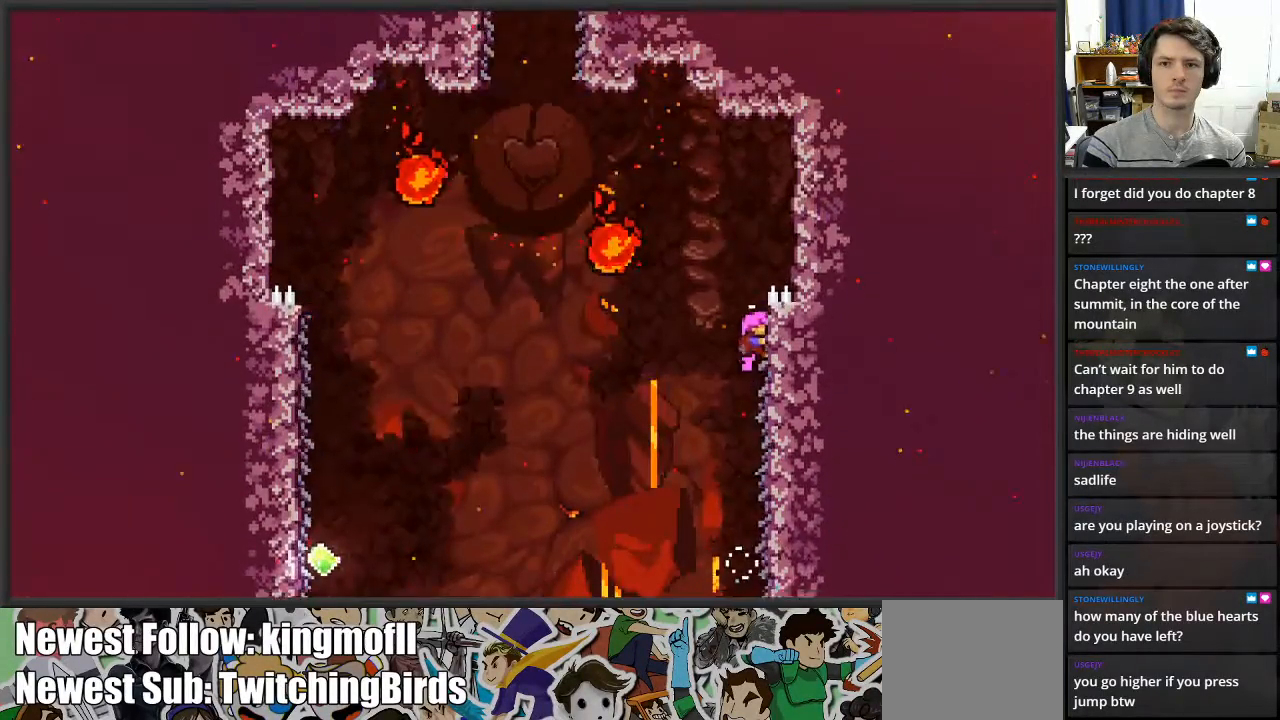
{"buttons": ["L2"], "left_stick": "up-right", "right_stick": "center", "events": [[33, "A", "down"], [83, "left_stick", "up-left"], [433, "left_stick", "up-right"], [467, "A", "up"]]}
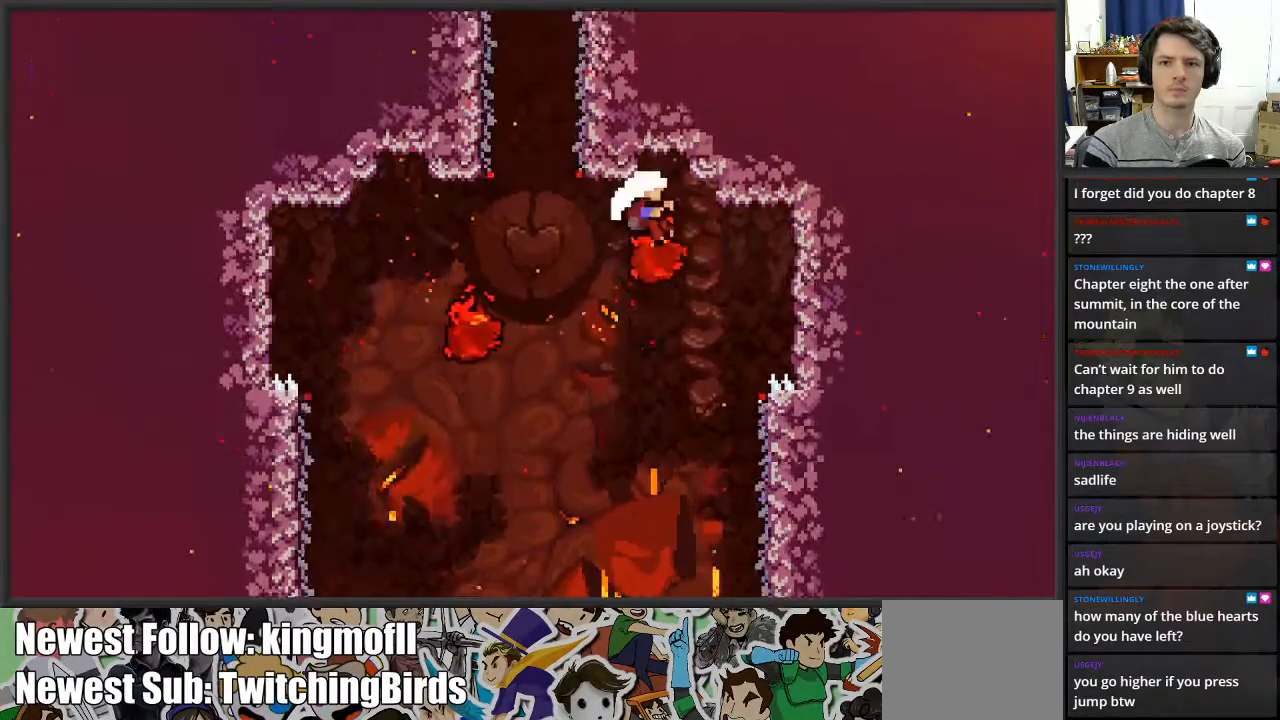
{"buttons": [], "left_stick": "center", "right_stick": "center", "events": [[350, "left_stick", "center"], [417, "L2", "up"]]}
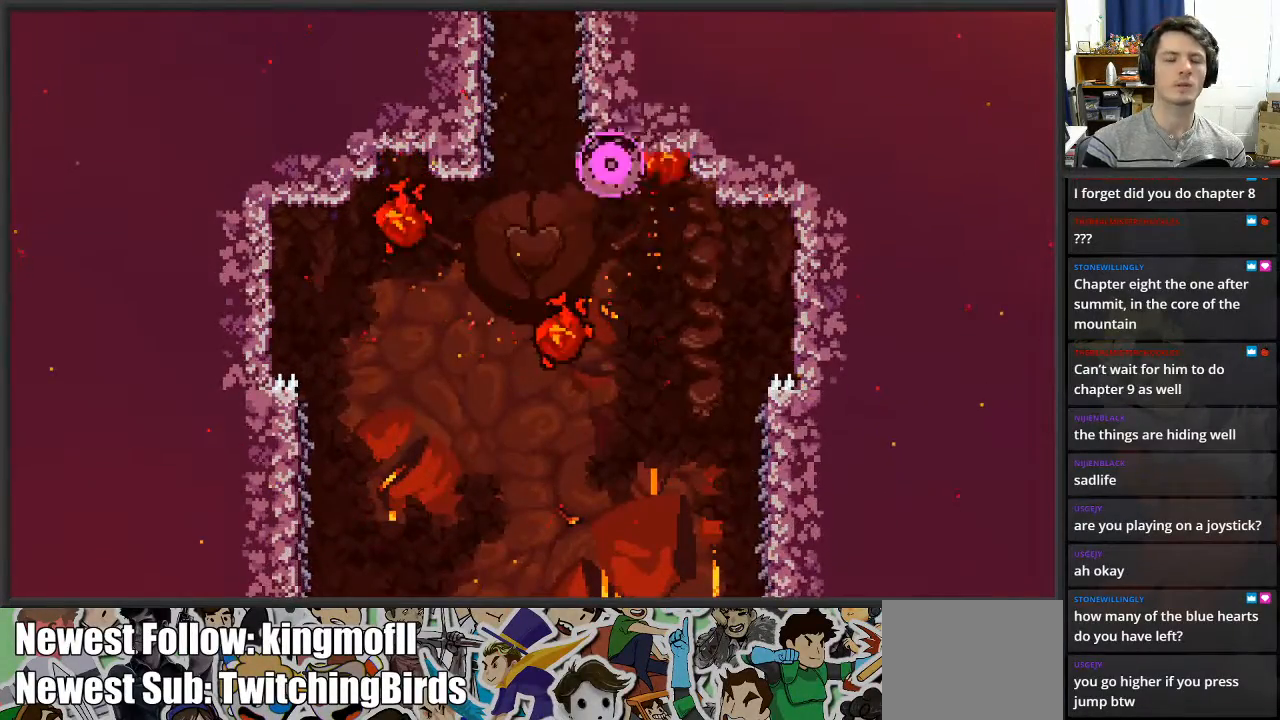
{"buttons": [], "left_stick": "center", "right_stick": "center", "events": []}
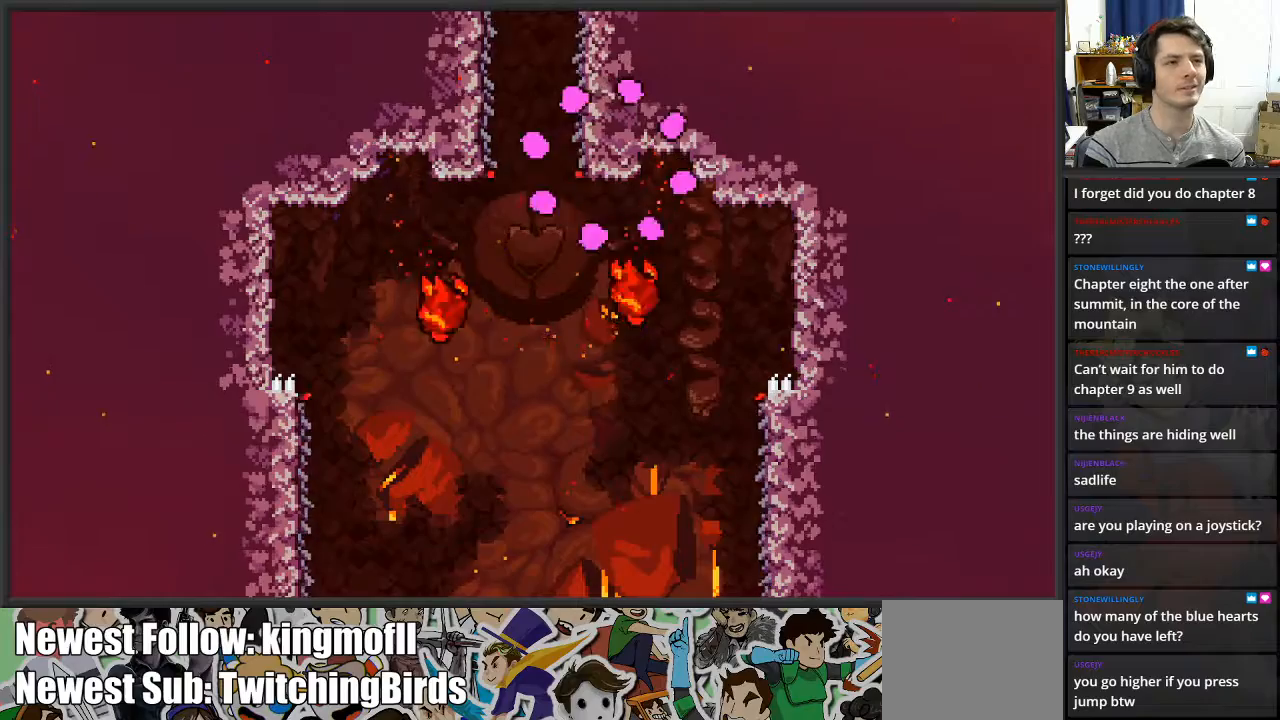
{"buttons": [], "left_stick": "center", "right_stick": "center", "events": []}
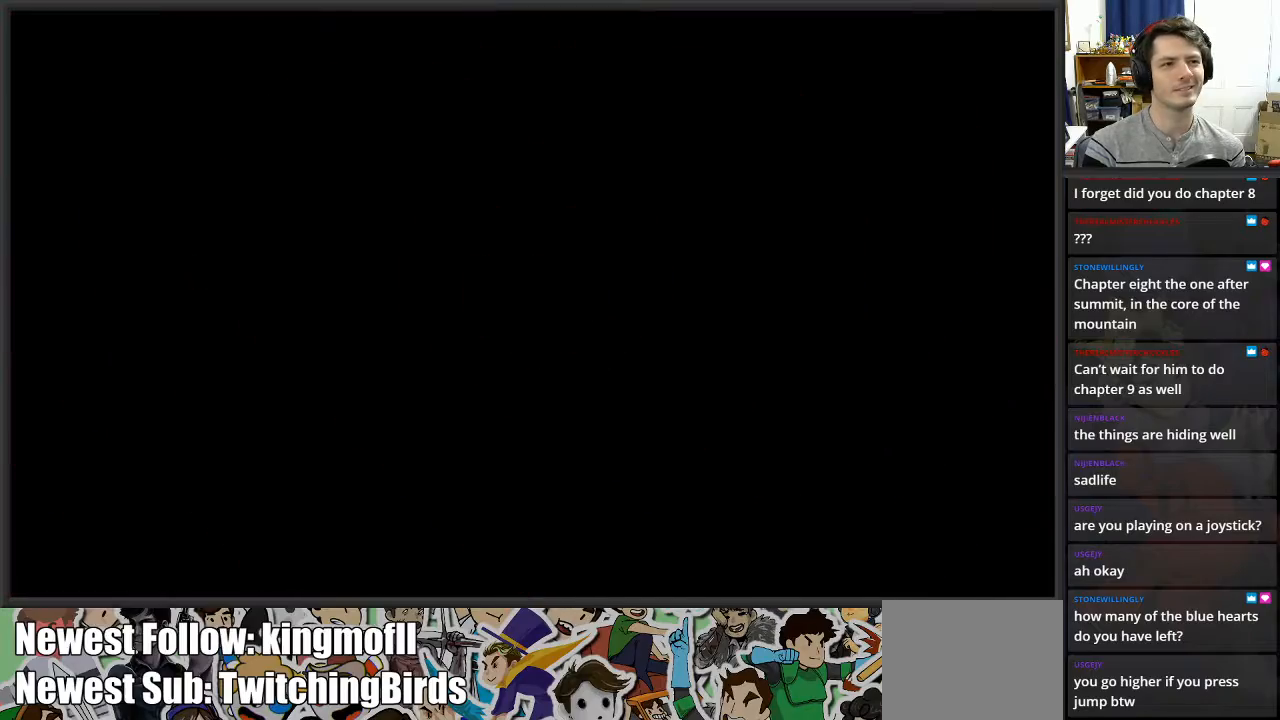
{"buttons": [], "left_stick": "center", "right_stick": "center", "events": []}
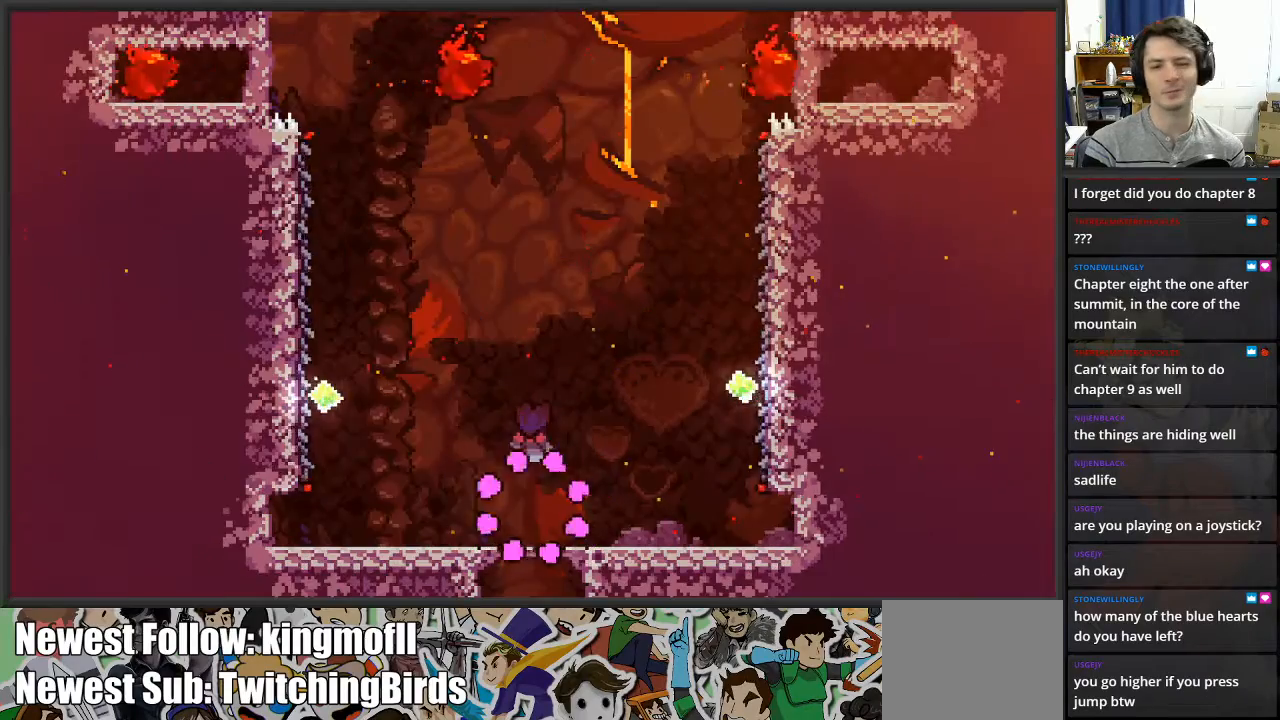
{"buttons": [], "left_stick": "left", "right_stick": "center", "events": [[133, "left_stick", "left"]]}
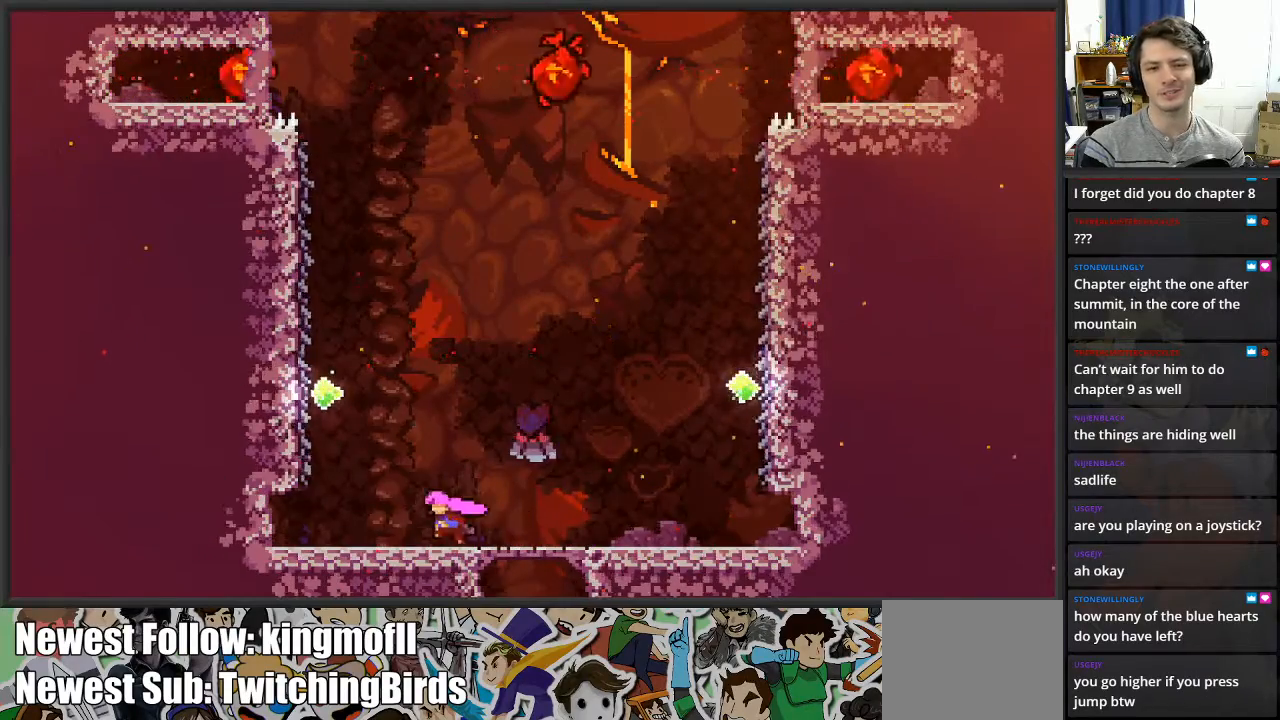
{"buttons": ["L2"], "left_stick": "up", "right_stick": "center", "events": [[83, "A", "down"], [317, "L2", "down"], [333, "A", "up"], [400, "left_stick", "up-left"], [500, "left_stick", "up"]]}
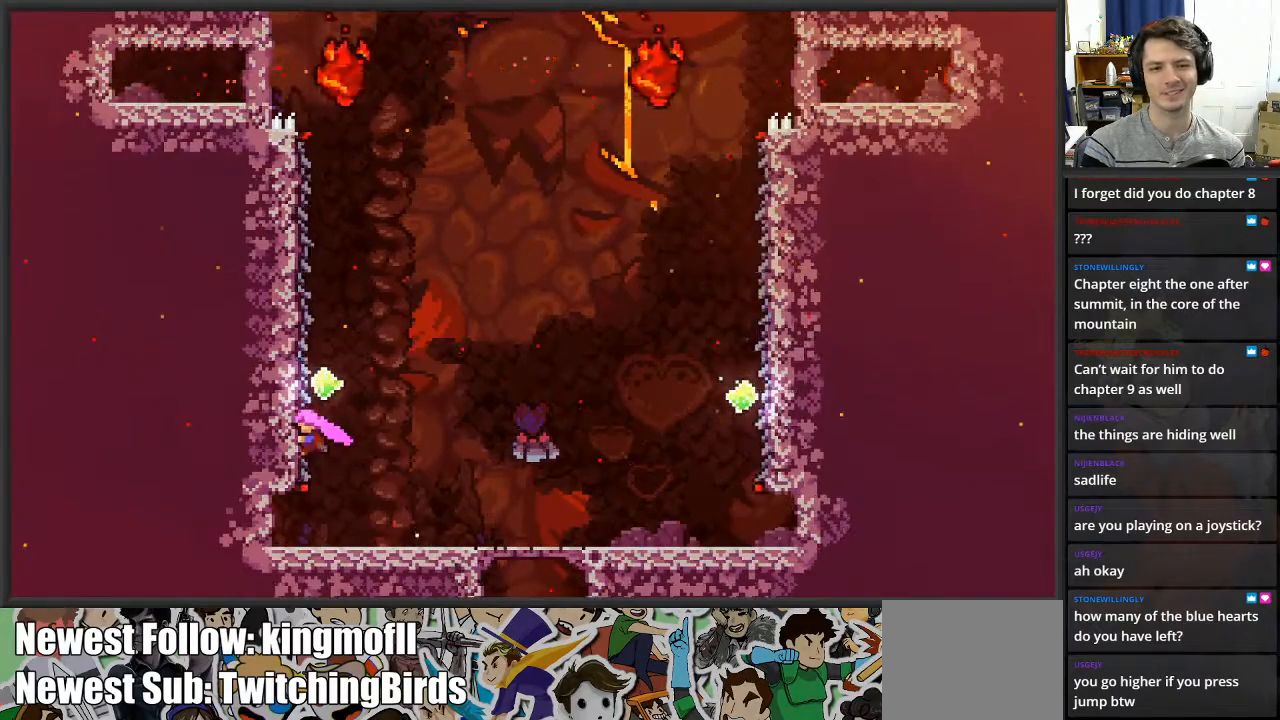
{"buttons": ["L2"], "left_stick": "up", "right_stick": "center", "events": []}
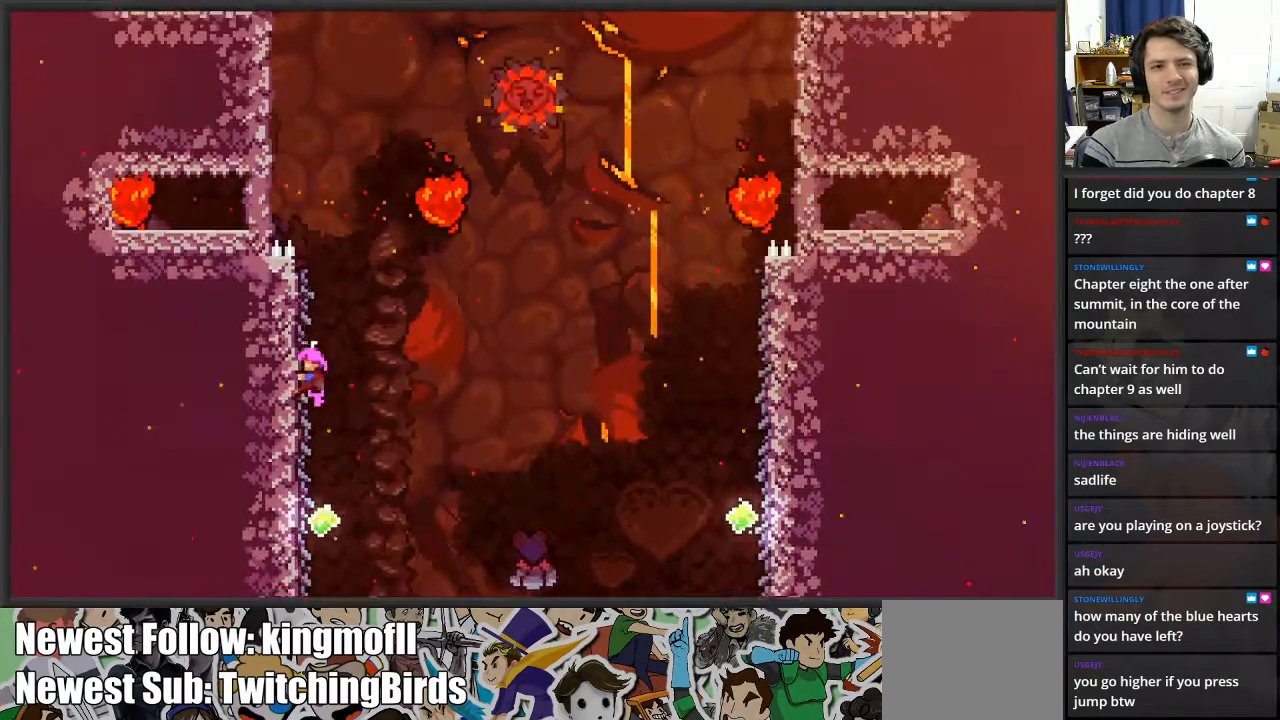
{"buttons": ["A", "L2"], "left_stick": "up-right", "right_stick": "center", "events": [[150, "A", "down"], [417, "left_stick", "up-right"]]}
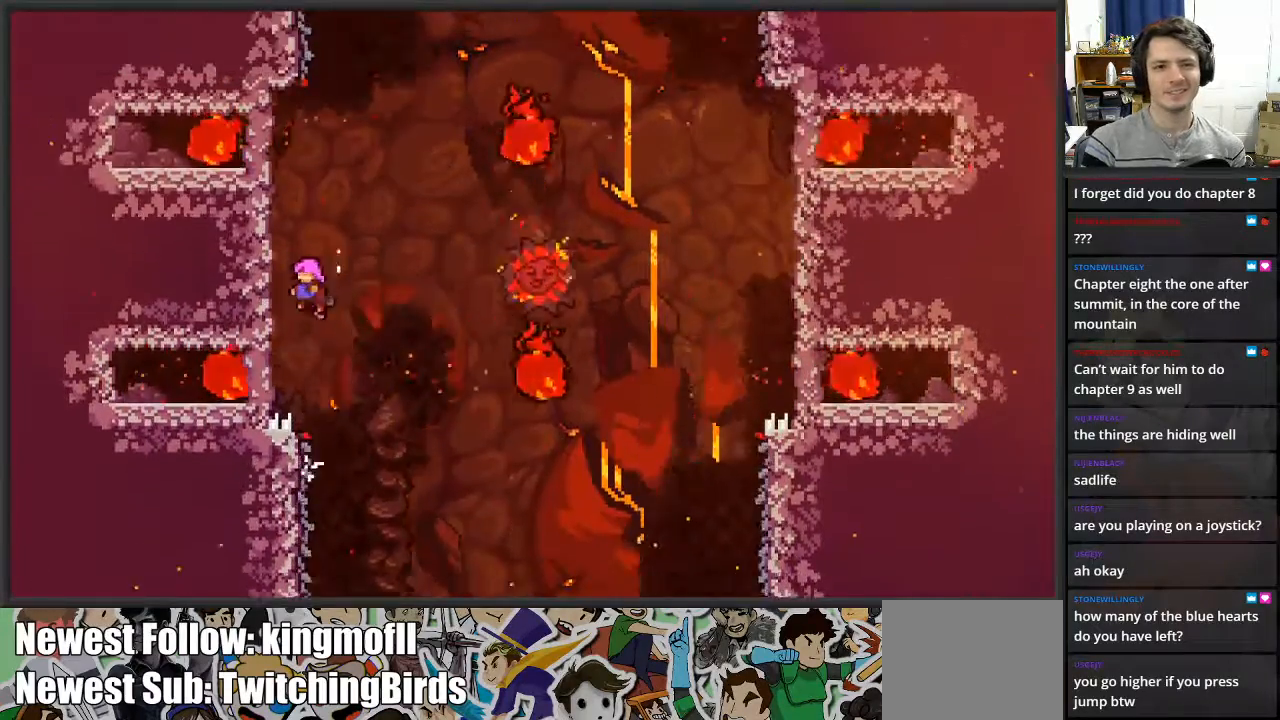
{"buttons": ["X", "L2"], "left_stick": "up", "right_stick": "center", "events": [[33, "A", "up"], [100, "left_stick", "up"], [117, "X", "down"], [283, "X", "up"], [417, "X", "down"]]}
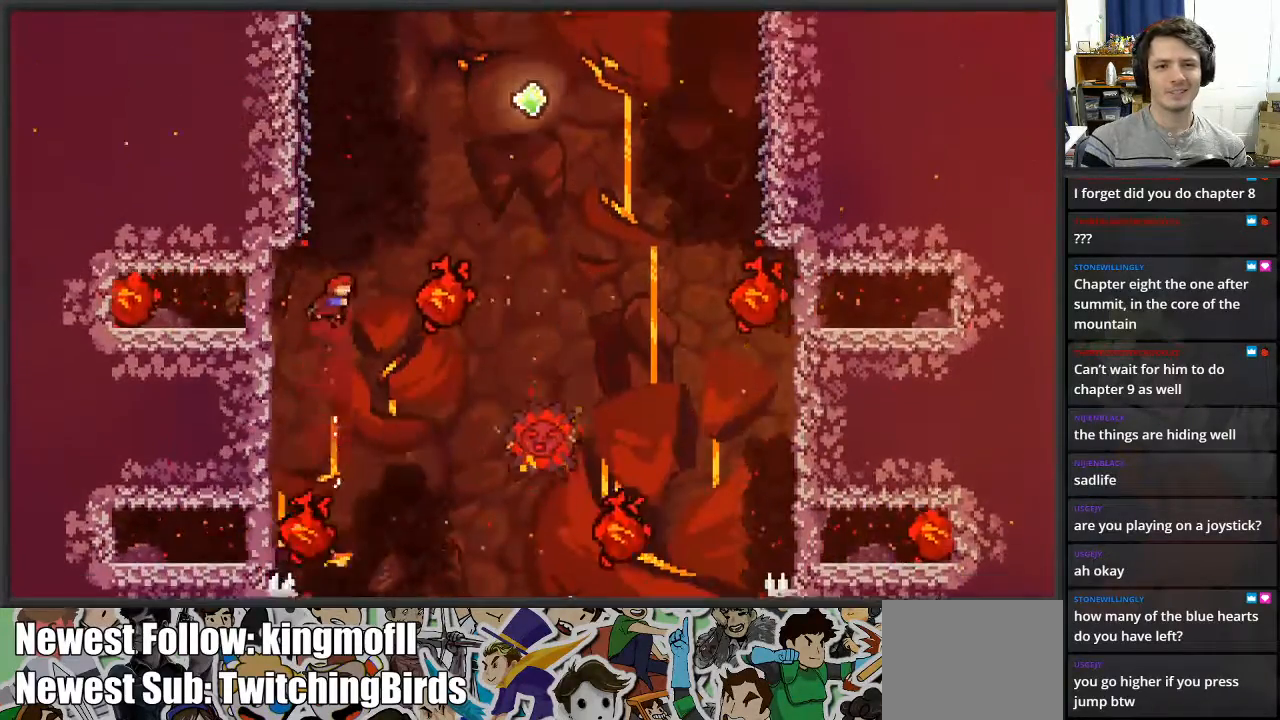
{"buttons": ["A", "L2"], "left_stick": "right", "right_stick": "center", "events": [[117, "X", "up"], [150, "left_stick", "left"], [450, "A", "down"], [450, "left_stick", "right"]]}
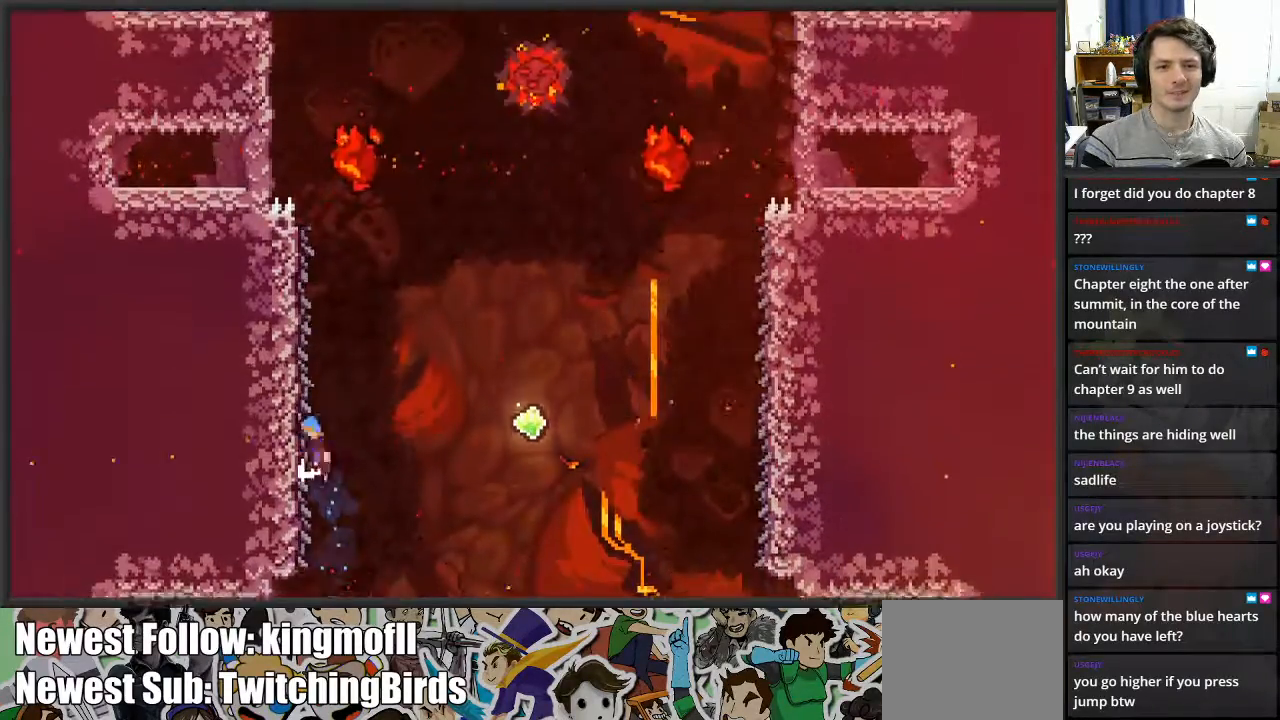
{"buttons": ["A", "L2"], "left_stick": "right", "right_stick": "center", "events": []}
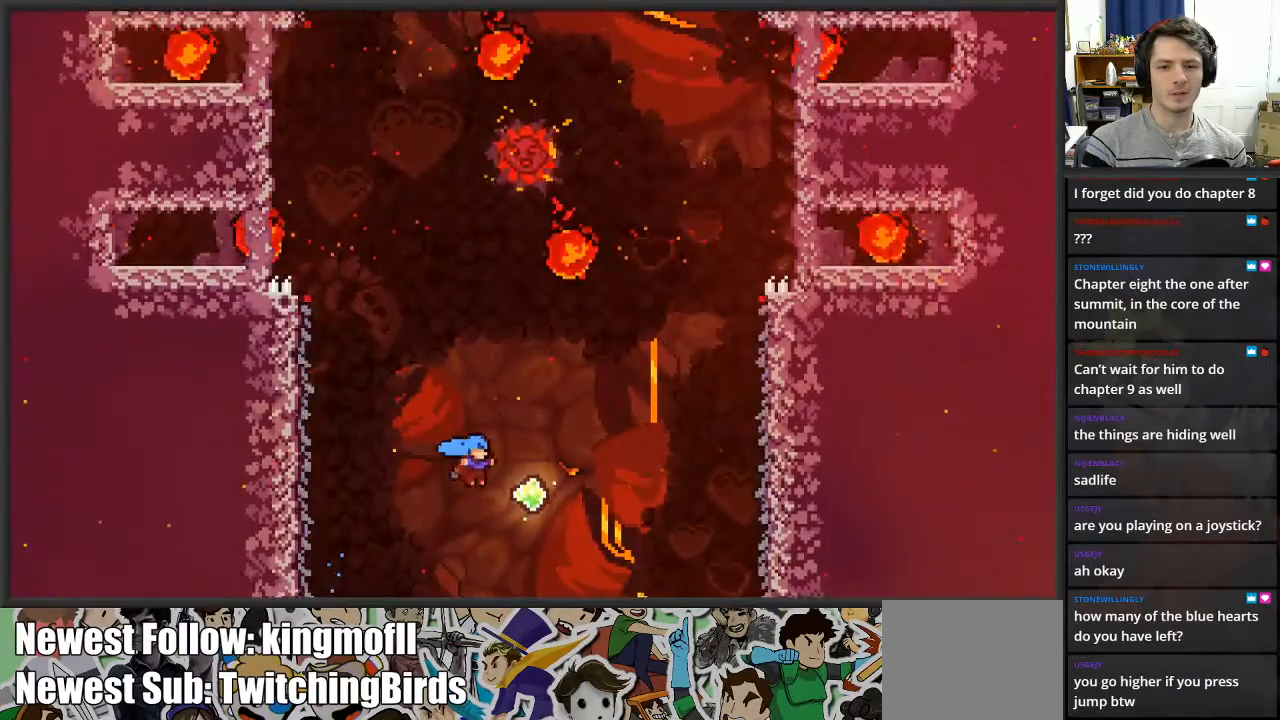
{"buttons": ["X", "L2"], "left_stick": "up-right", "right_stick": "center", "events": [[150, "A", "up"], [233, "left_stick", "up-right"], [267, "X", "down"]]}
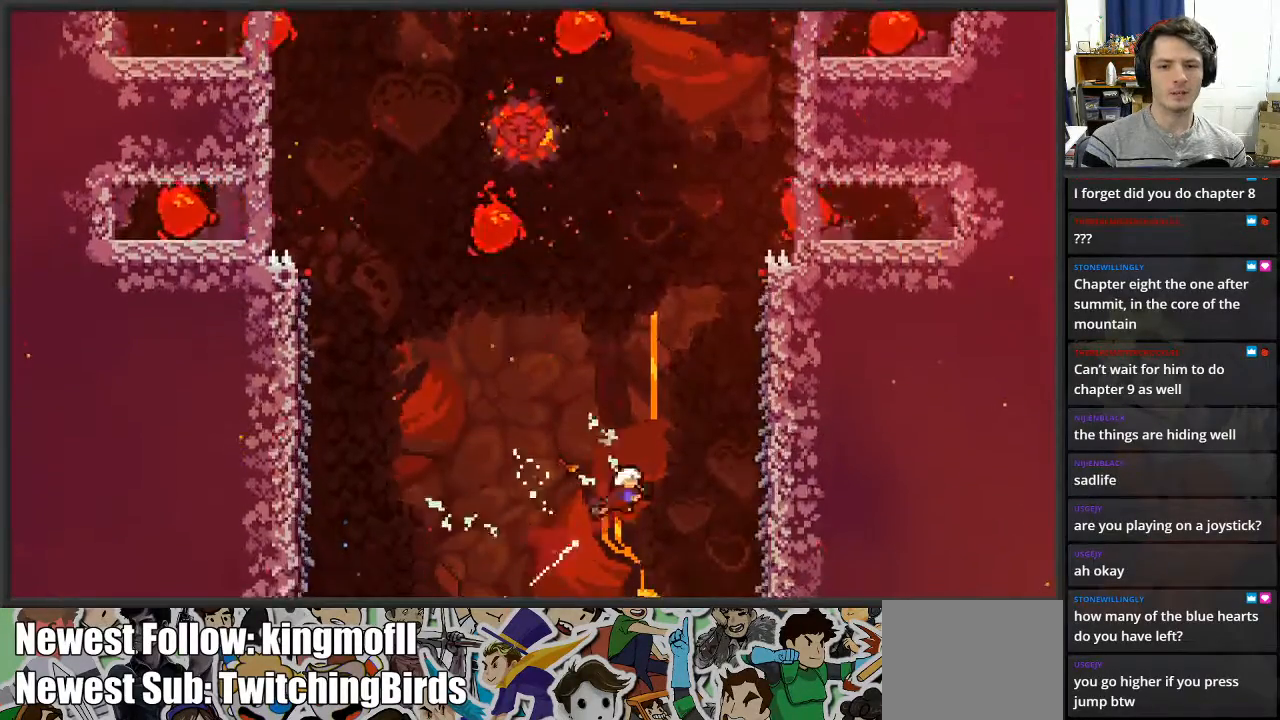
{"buttons": ["L2"], "left_stick": "up-right", "right_stick": "center", "events": [[317, "X", "up"]]}
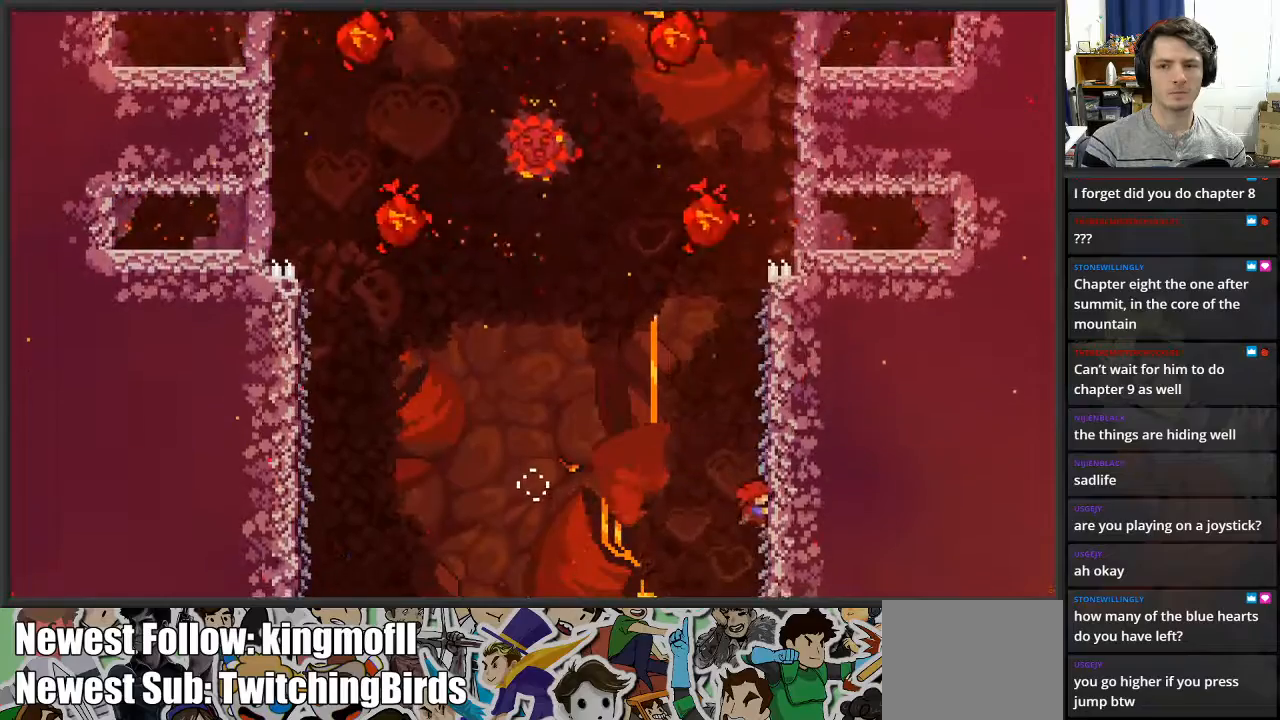
{"buttons": ["L2"], "left_stick": "up", "right_stick": "center", "events": [[483, "left_stick", "up"]]}
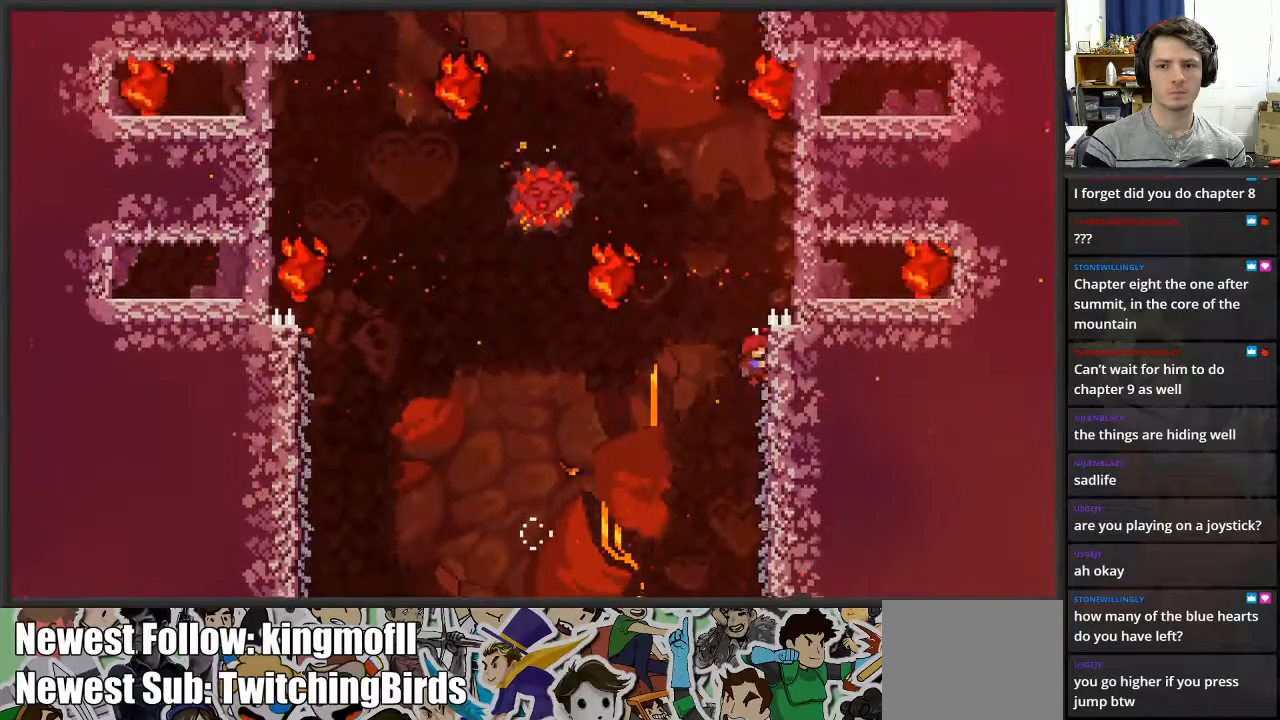
{"buttons": ["X", "L2"], "left_stick": "up", "right_stick": "center", "events": [[50, "A", "down"], [133, "left_stick", "up-left"], [317, "left_stick", "up"], [383, "A", "up"], [467, "X", "down"]]}
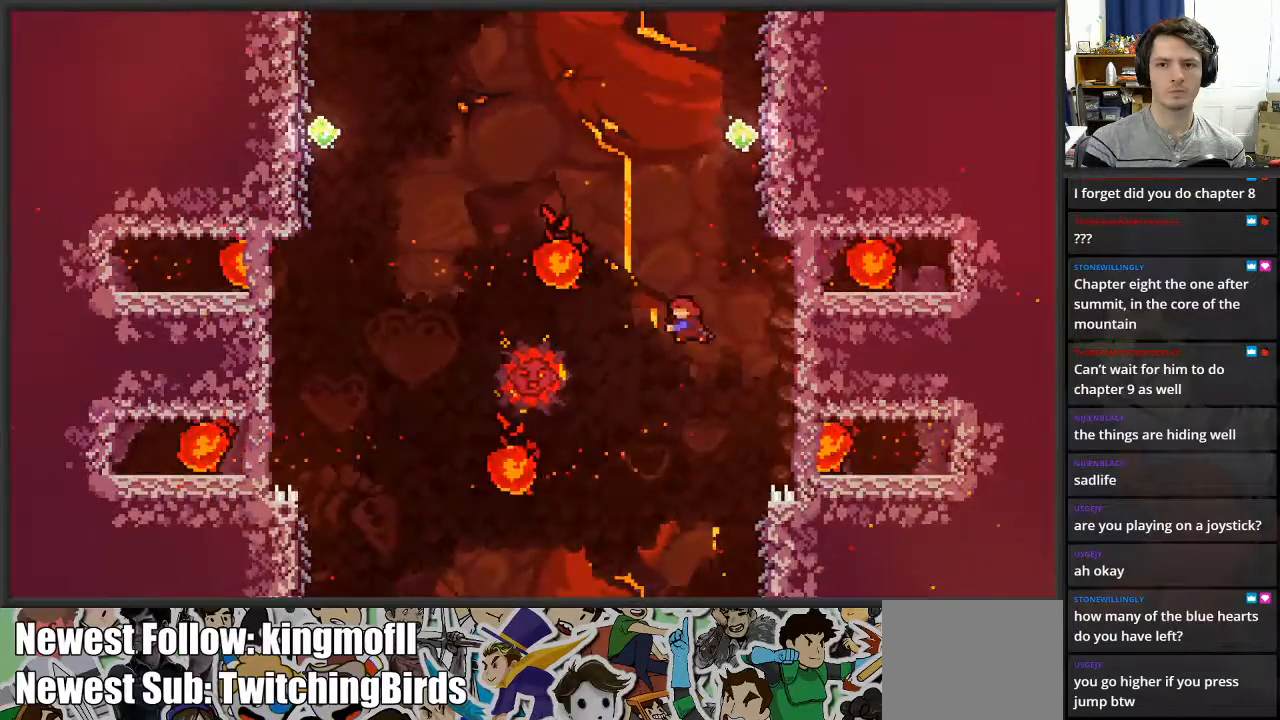
{"buttons": ["L2"], "left_stick": "right", "right_stick": "center", "events": [[83, "left_stick", "up-right"], [300, "left_stick", "right"], [450, "X", "up"]]}
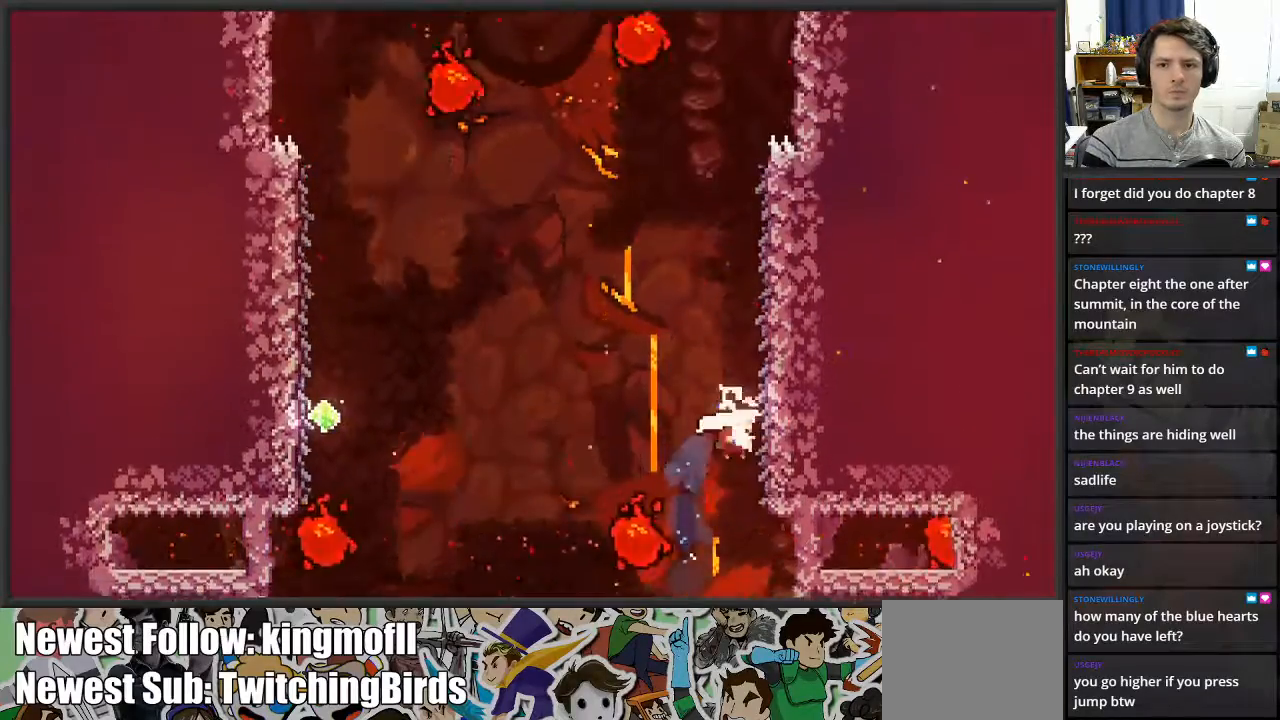
{"buttons": ["L2"], "left_stick": "center", "right_stick": "center", "events": [[17, "left_stick", "up-right"], [267, "left_stick", "center"]]}
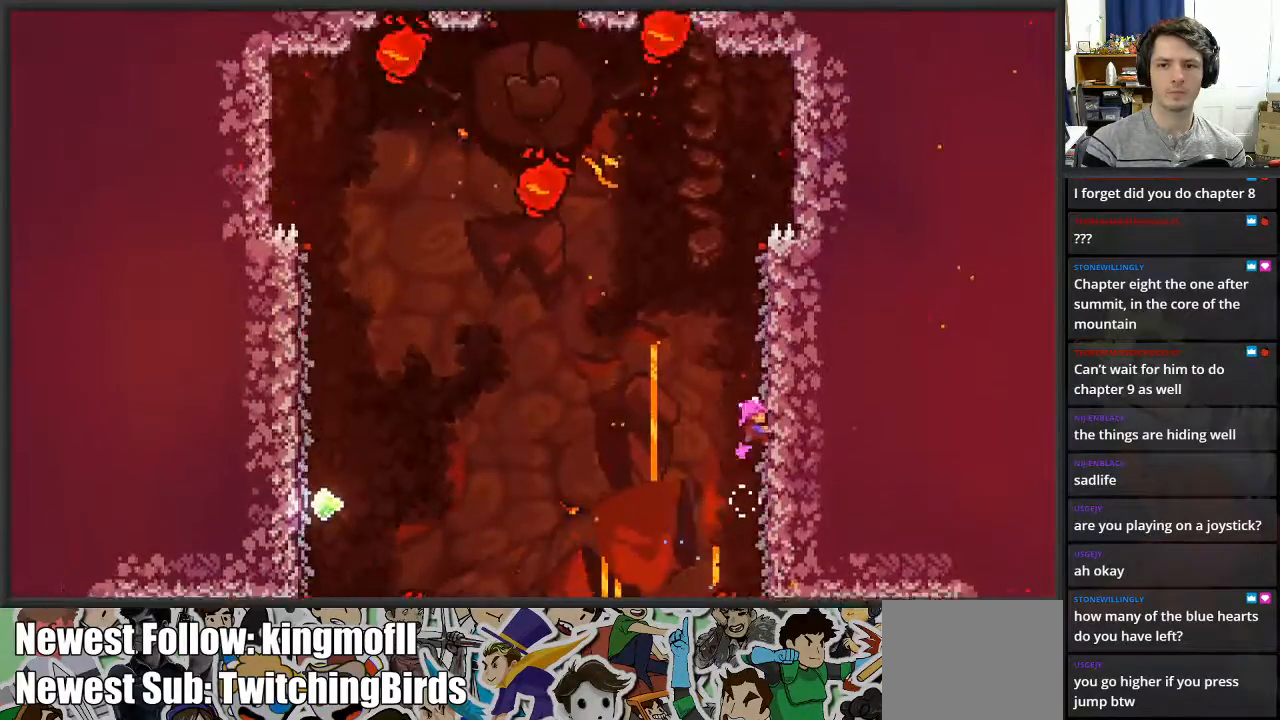
{"buttons": ["A", "L2"], "left_stick": "center", "right_stick": "center", "events": [[400, "A", "down"]]}
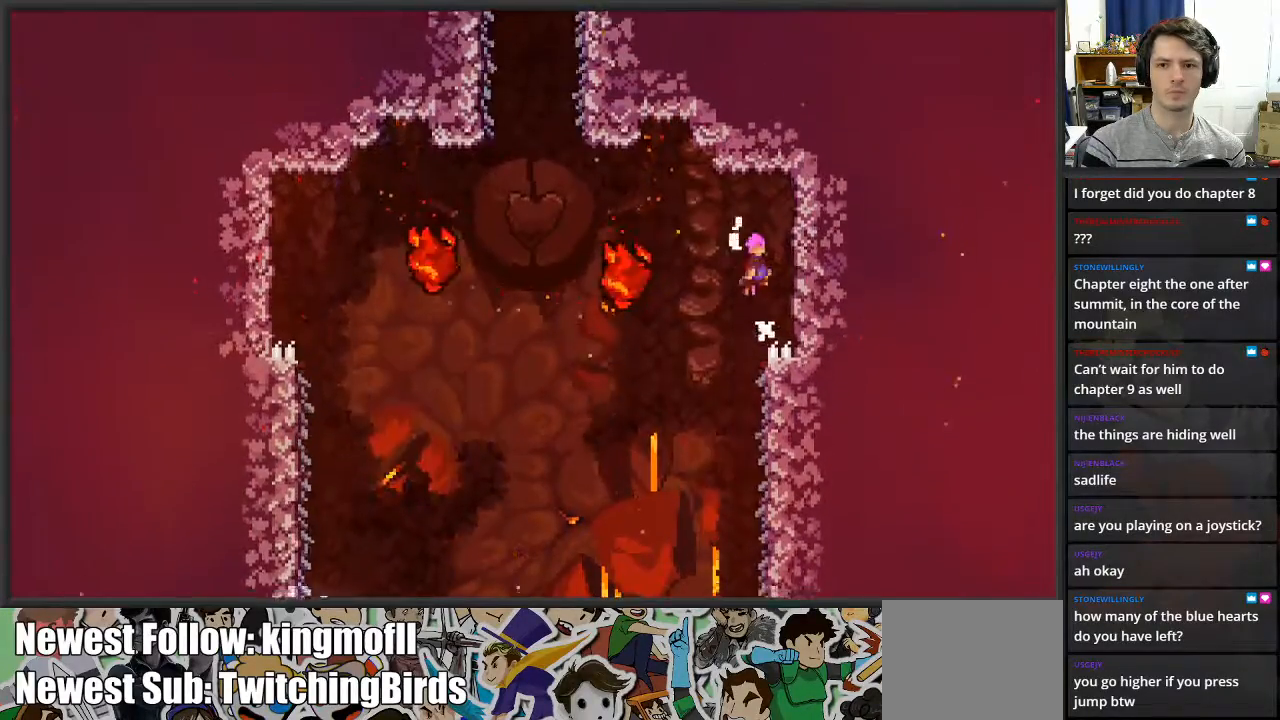
{"buttons": ["L2"], "left_stick": "center", "right_stick": "center", "events": [[50, "A", "up"]]}
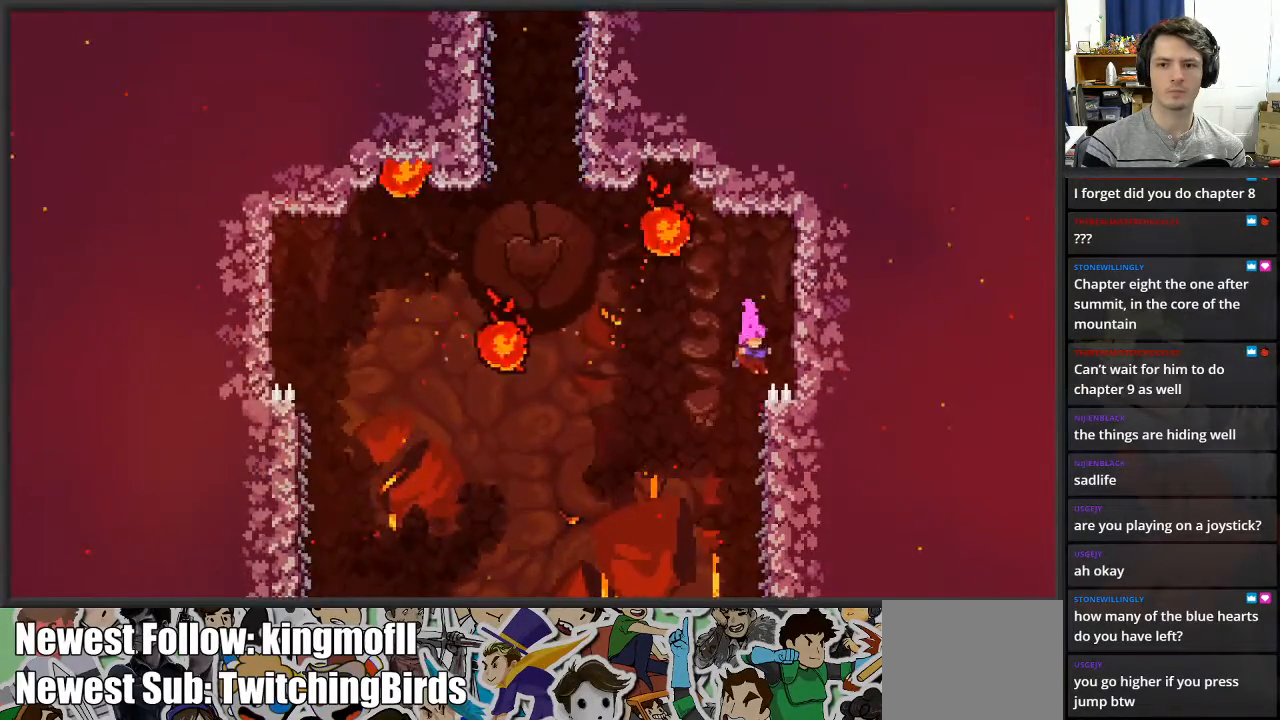
{"buttons": ["L2"], "left_stick": "center", "right_stick": "center", "events": []}
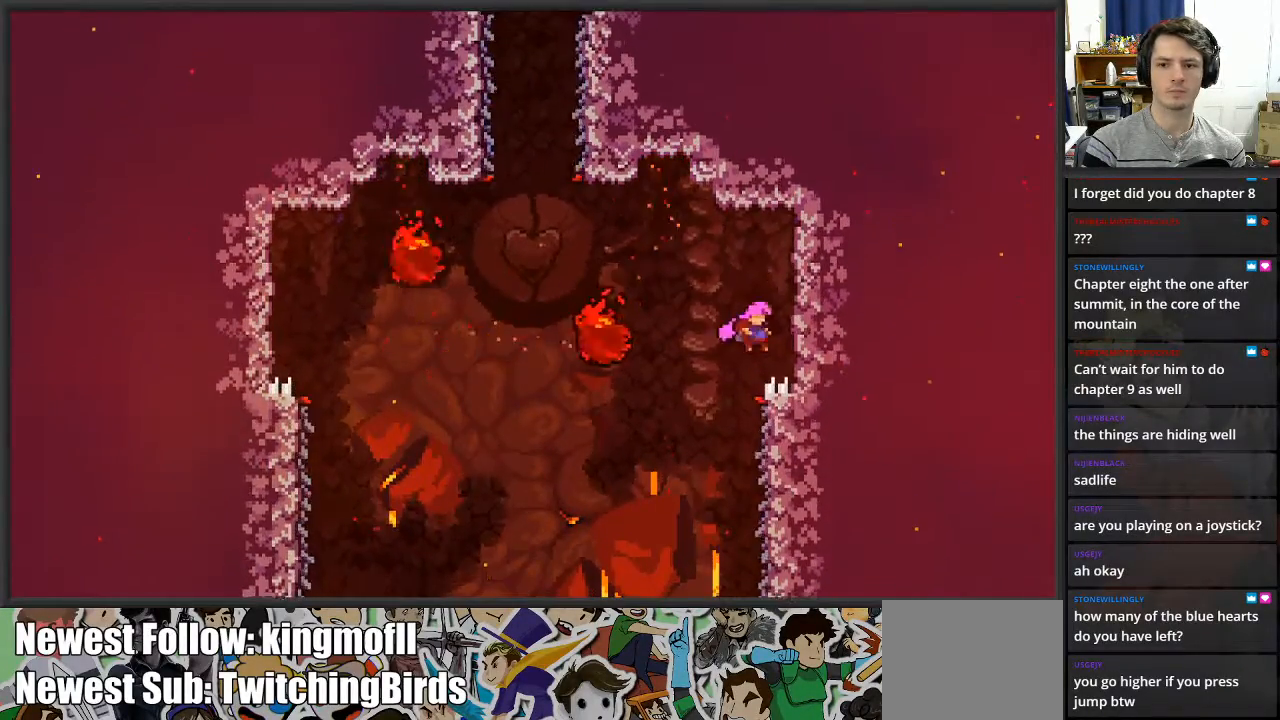
{"buttons": ["L2"], "left_stick": "center", "right_stick": "center", "events": []}